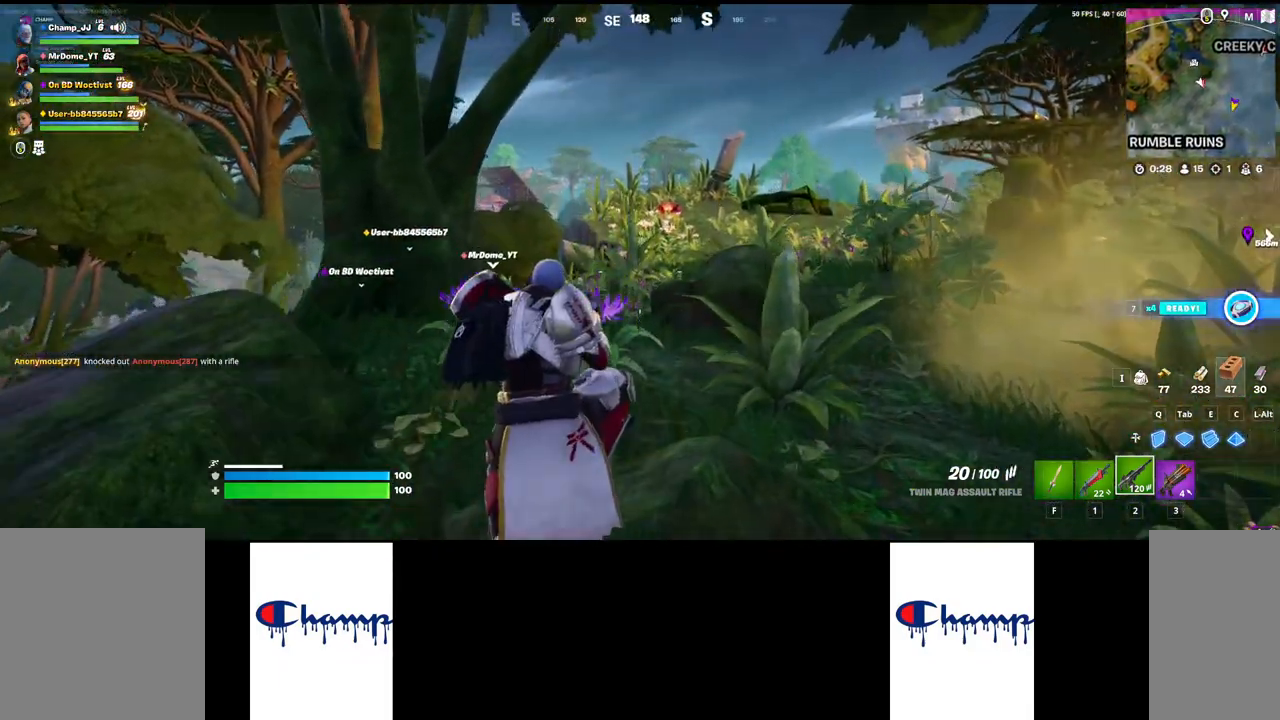
Gameplay with keyboard and mouse; each line is a JSON object with the keys and mouse buttons held at the frame after it. "events" lists presses ("down") and releases ("up") of "1", "2", "3", "4", "a", "alt", "c", "ctrl", "d", "e", "q", "r", "s", "shift", "space", "tab", "w", "x", "z", "mouse_left", "mouse_wheel", "mouse_right", "mouse_mb4" and "mouse_mb5" between this image and that frame as [ms after this image, input, new state], when the widget could be followed in between. "mouse_left", "mouse_wheel", "mouse_right", "mouse_mb4", "mouse_mb5" = the "left", "wheel", "right", "mb4", "mb5" buttons of the "mouse" list. No other keys are recorded. "wheel" means that the mouse wheel is clicked or scrolled. Mouse movement is not recorded.
{"keys": ["shift", "w"], "mouse": [], "events": []}
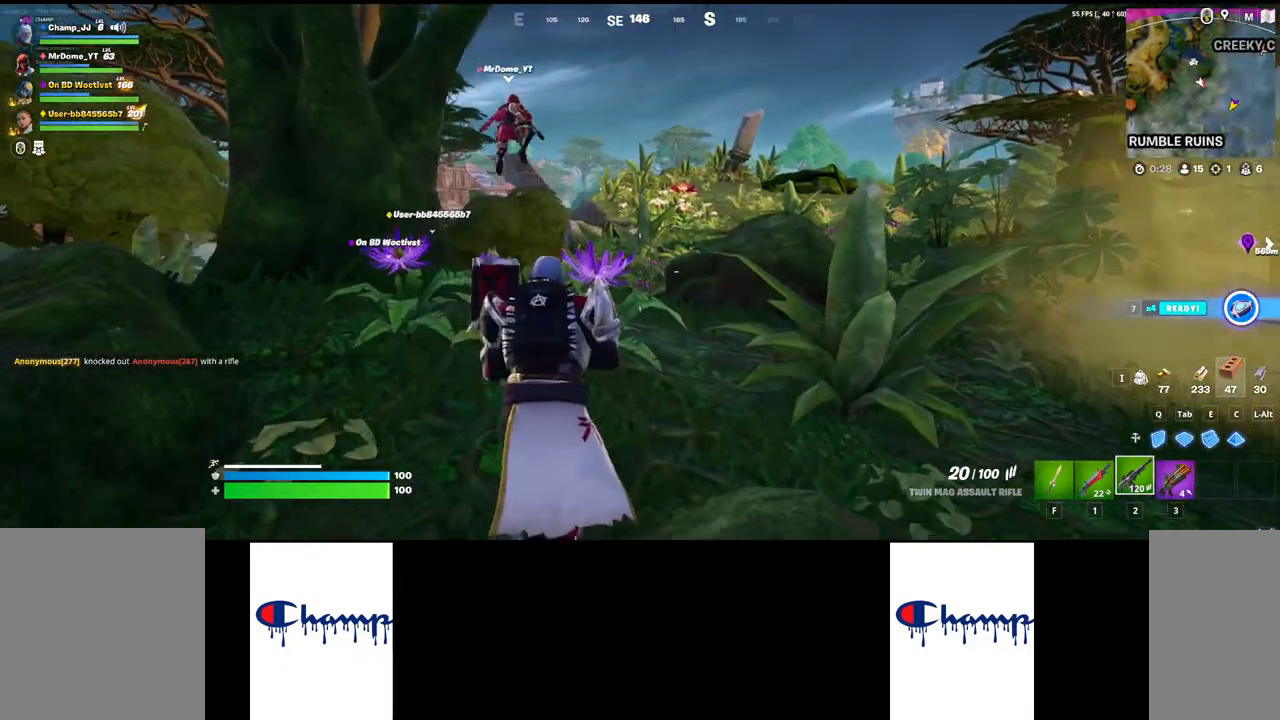
{"keys": ["shift", "w"], "mouse": [], "events": []}
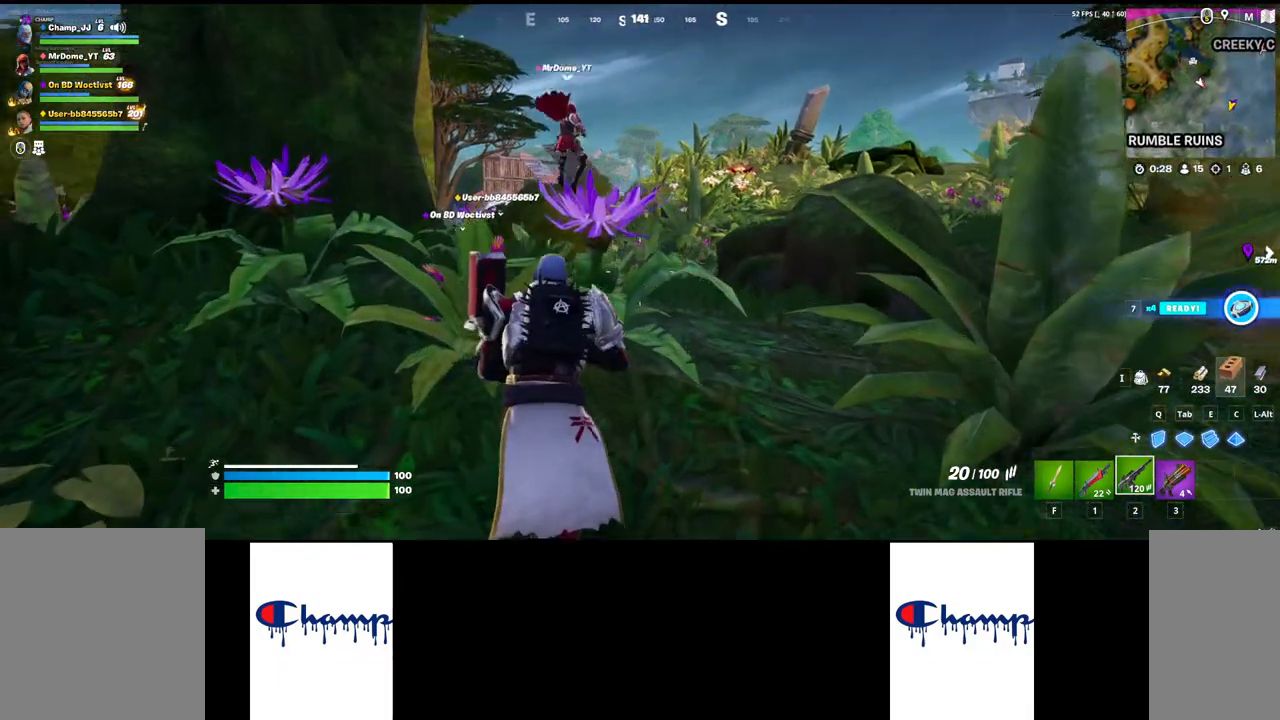
{"keys": ["shift", "w"], "mouse": [], "events": []}
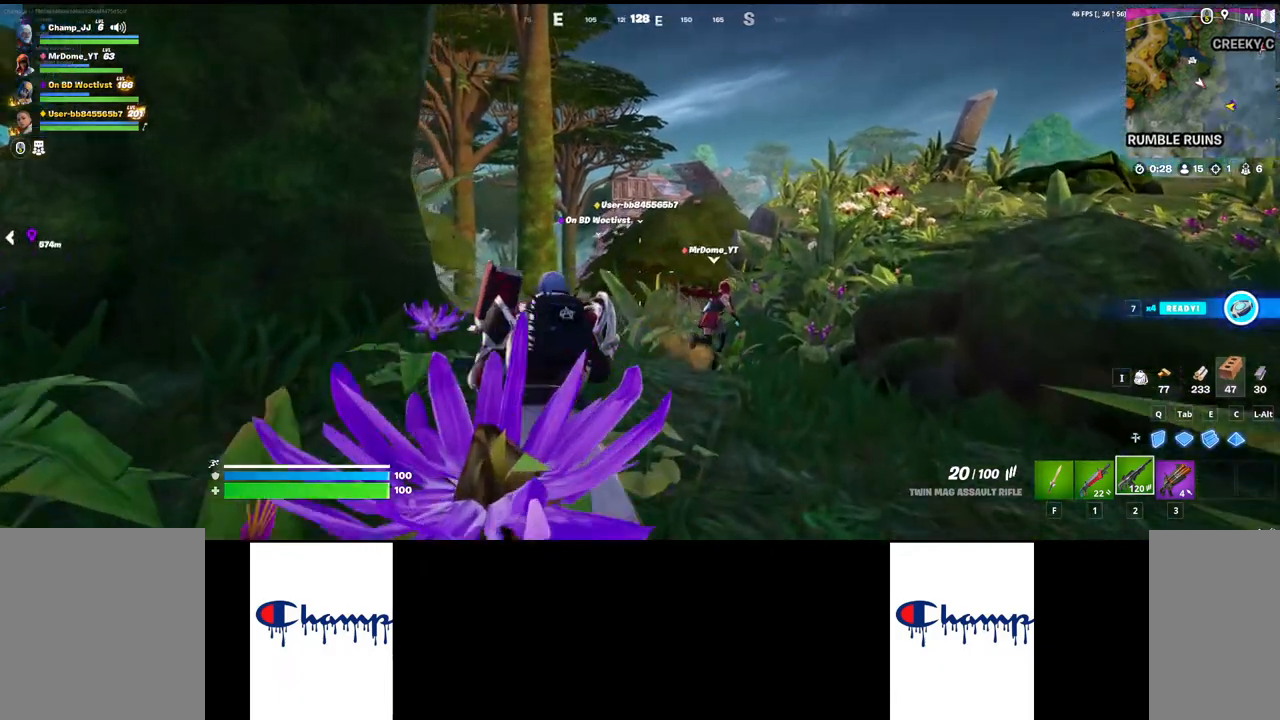
{"keys": ["shift", "w"], "mouse": [], "events": []}
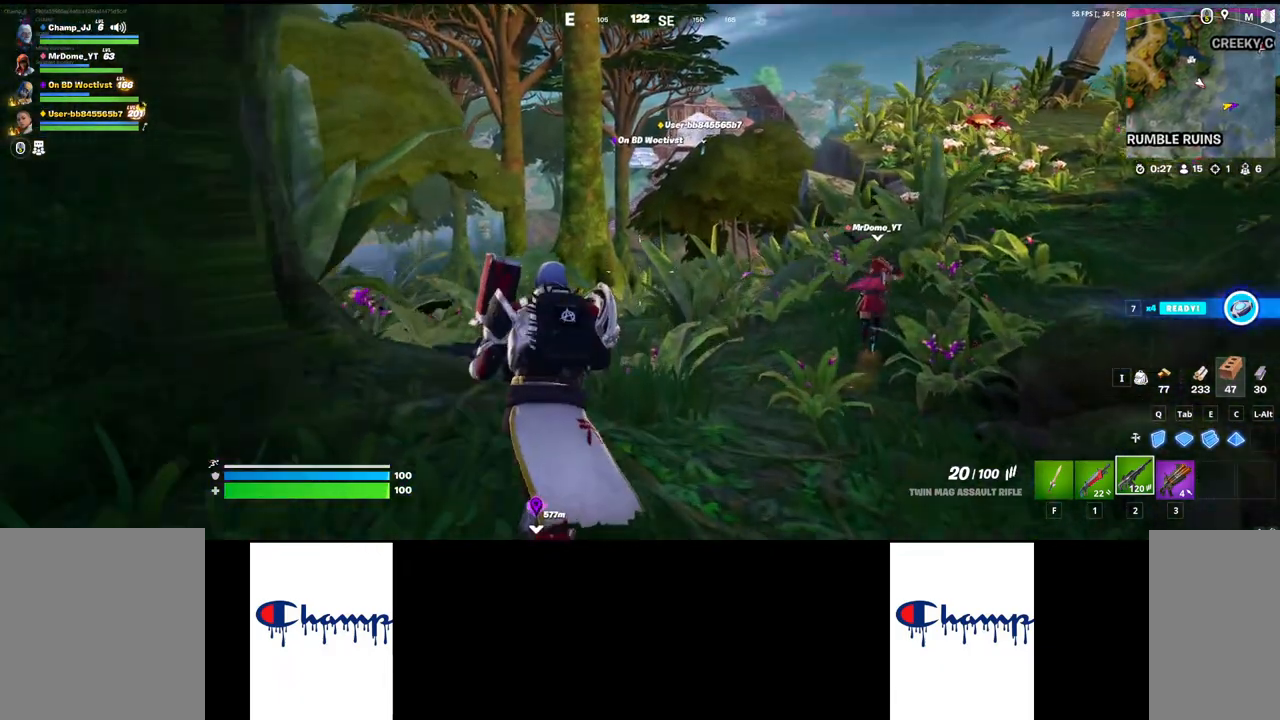
{"keys": ["shift", "w"], "mouse": [], "events": []}
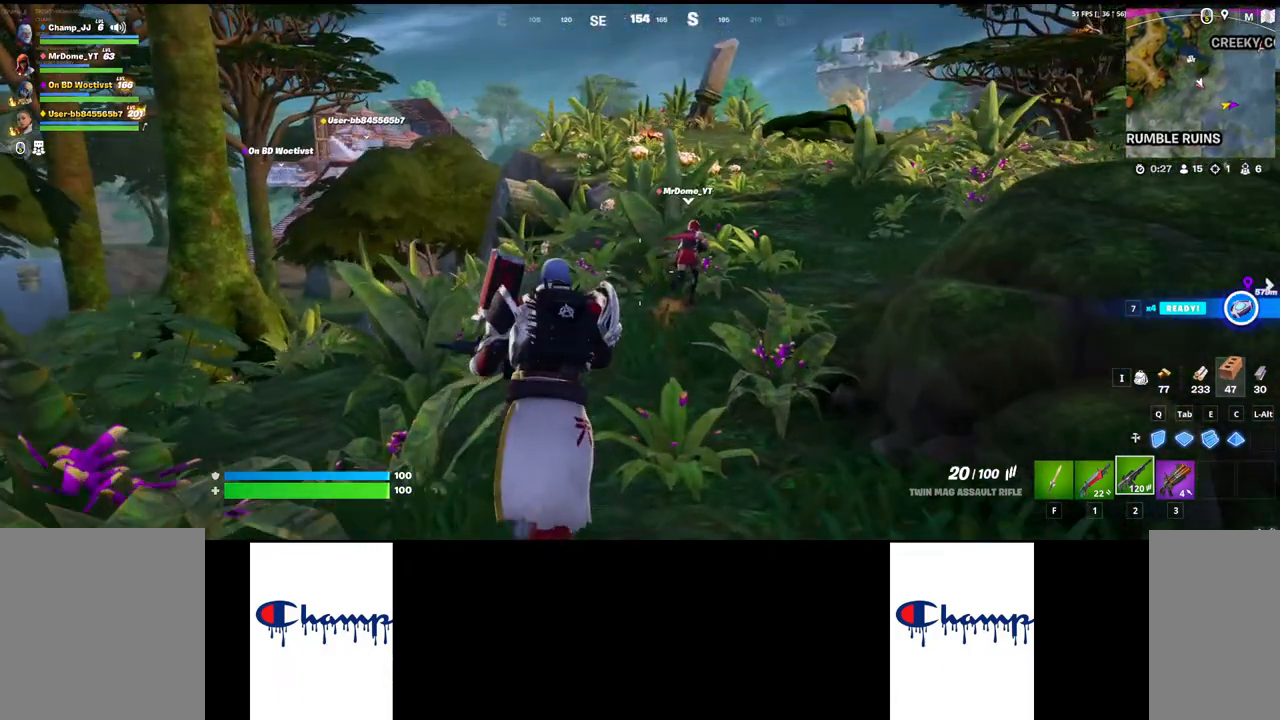
{"keys": ["shift", "w"], "mouse": [], "events": []}
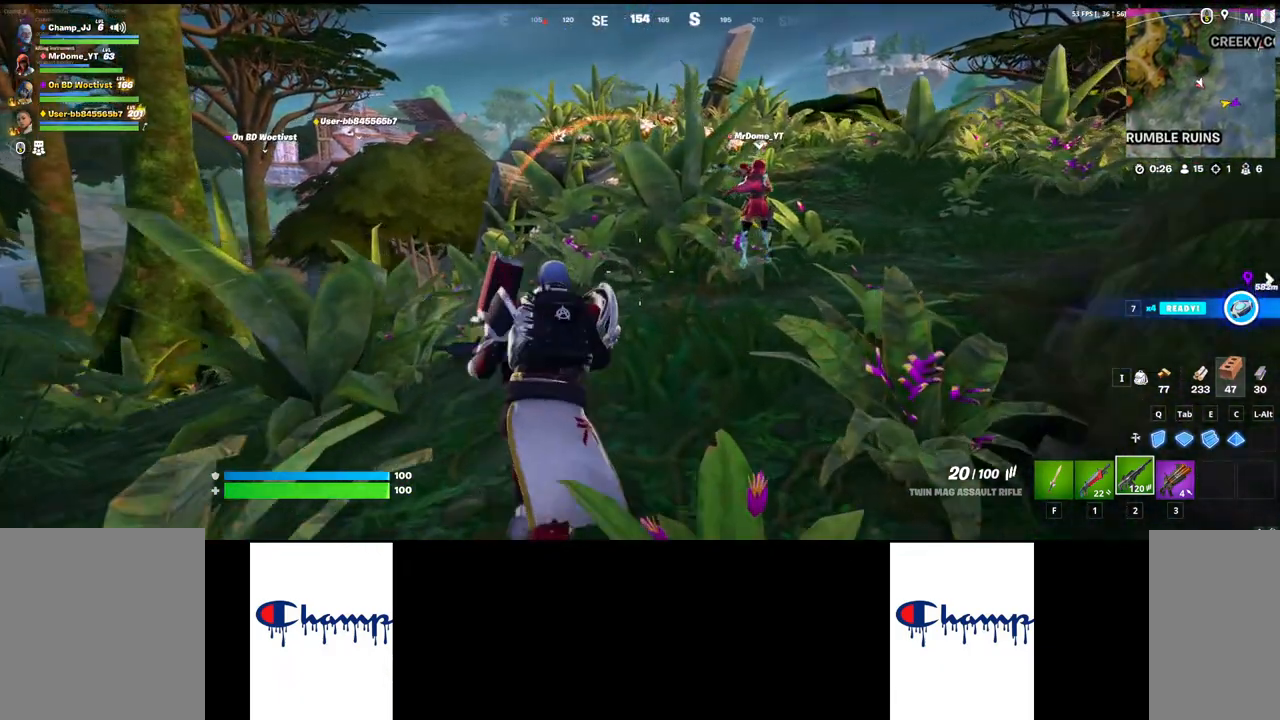
{"keys": ["shift", "w"], "mouse": [], "events": []}
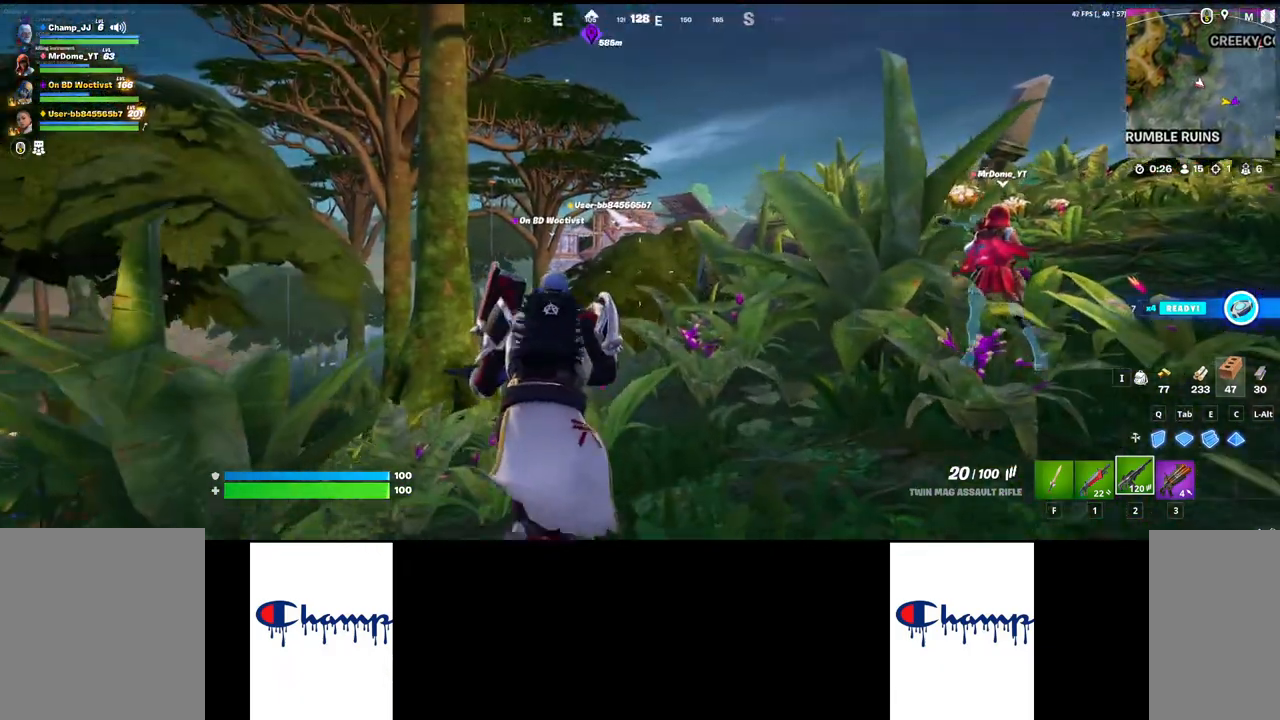
{"keys": ["shift"], "mouse": [], "events": [[84, "shift", "up"], [150, "w", "up"], [450, "shift", "down"]]}
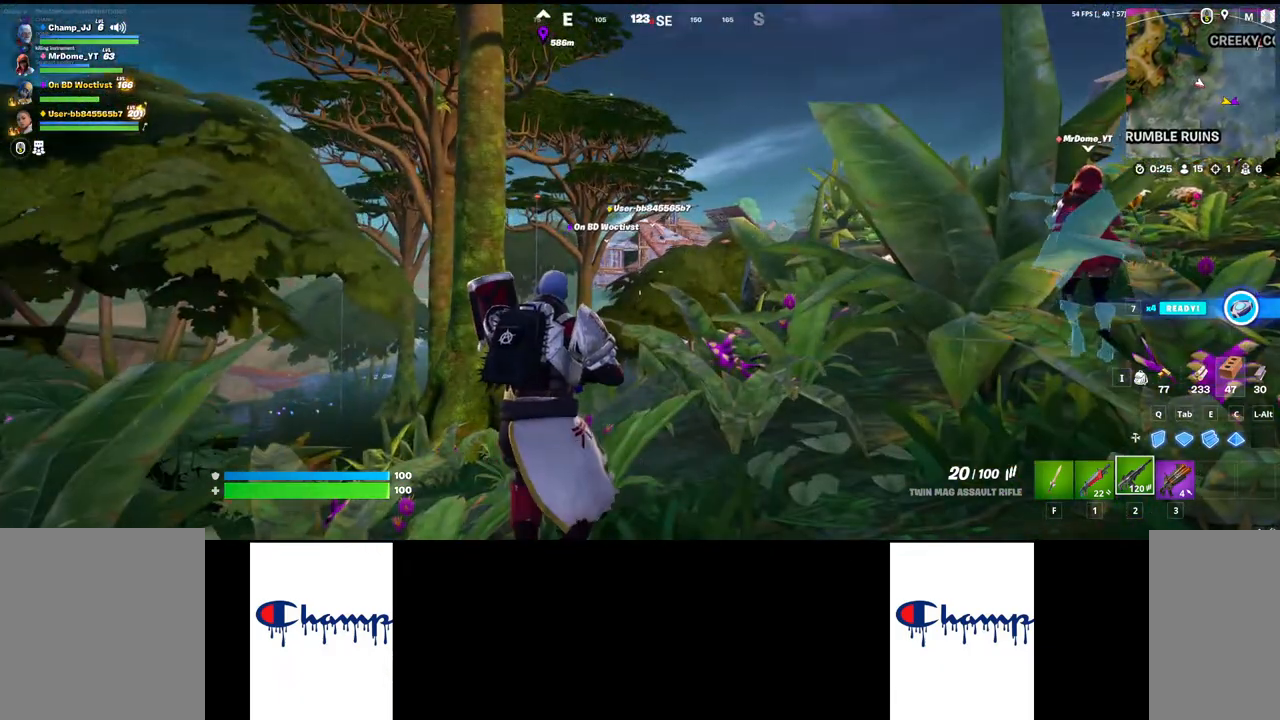
{"keys": [], "mouse": [], "events": [[50, "shift", "up"], [317, "ctrl", "down"], [450, "ctrl", "up"]]}
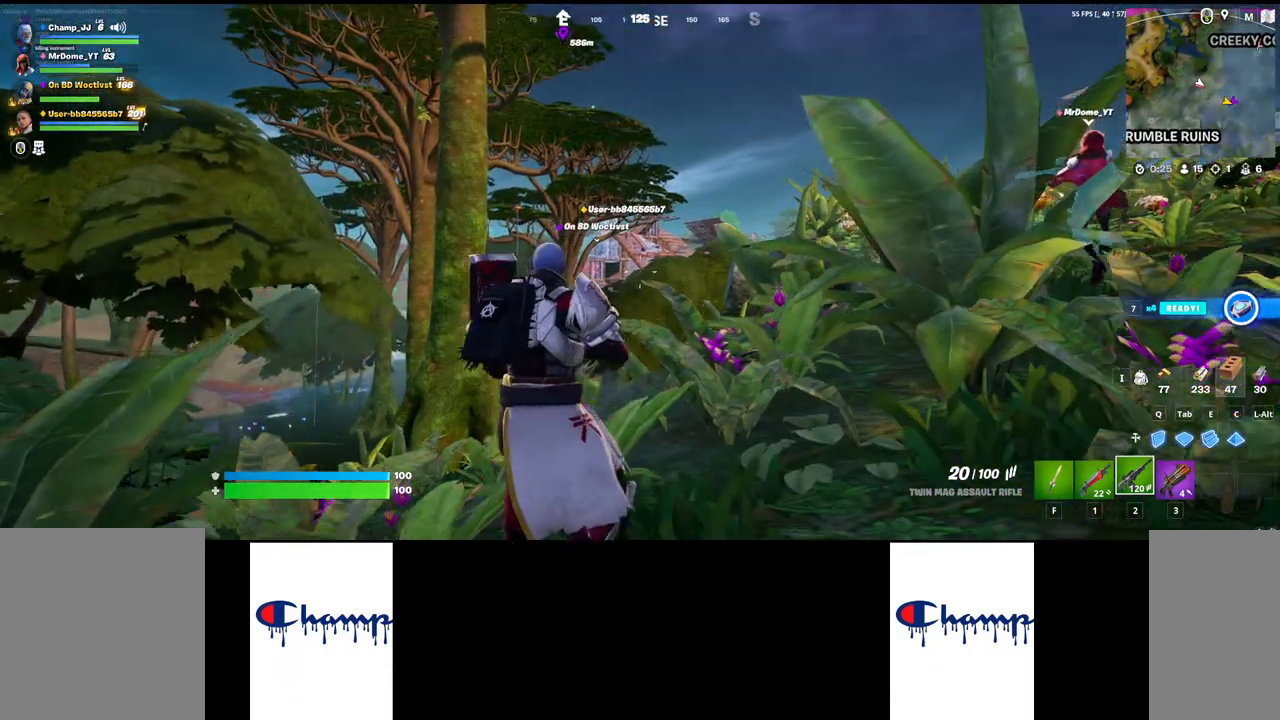
{"keys": [], "mouse": ["right"], "events": [[217, "mouse_right", "down"]]}
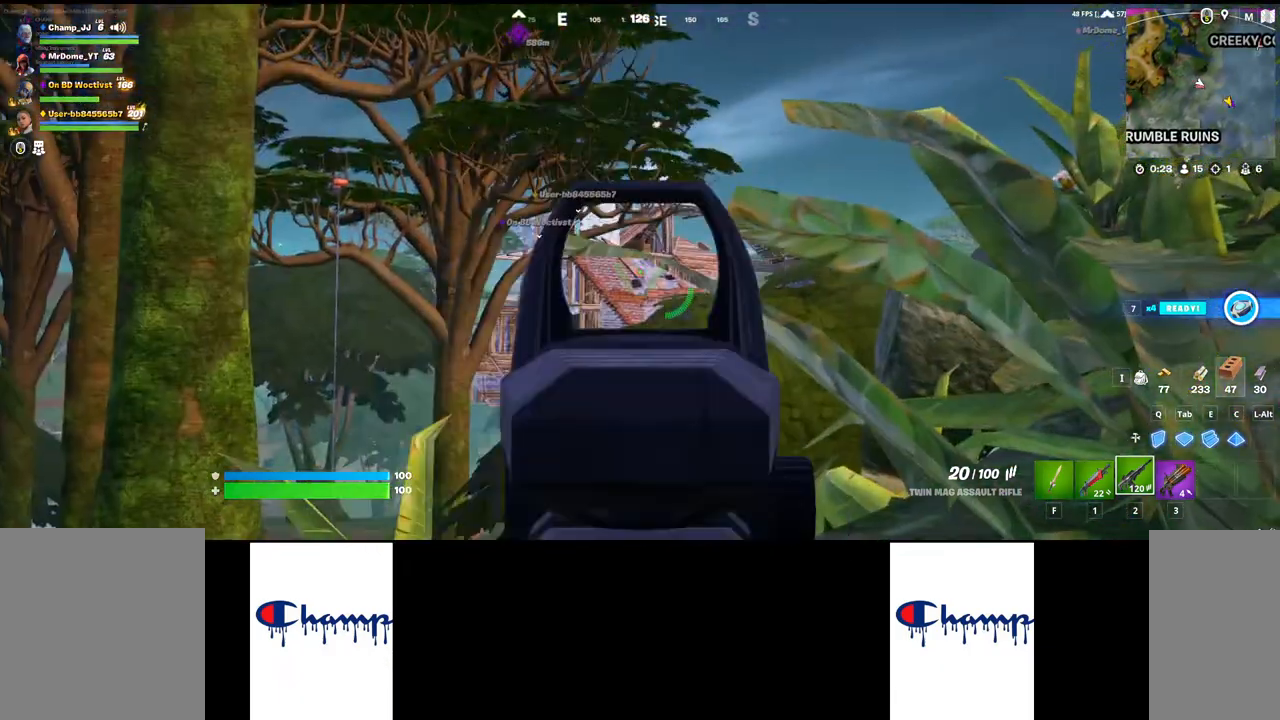
{"keys": [], "mouse": ["right"], "events": []}
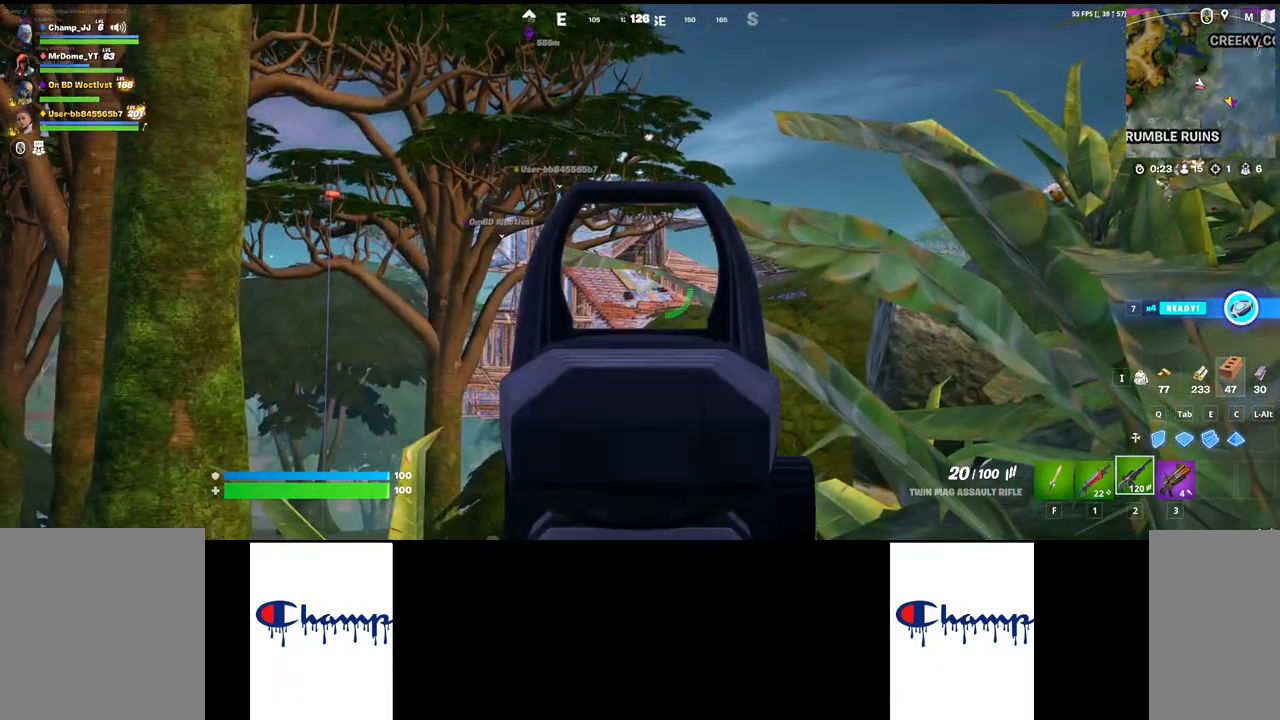
{"keys": [], "mouse": ["right"], "events": []}
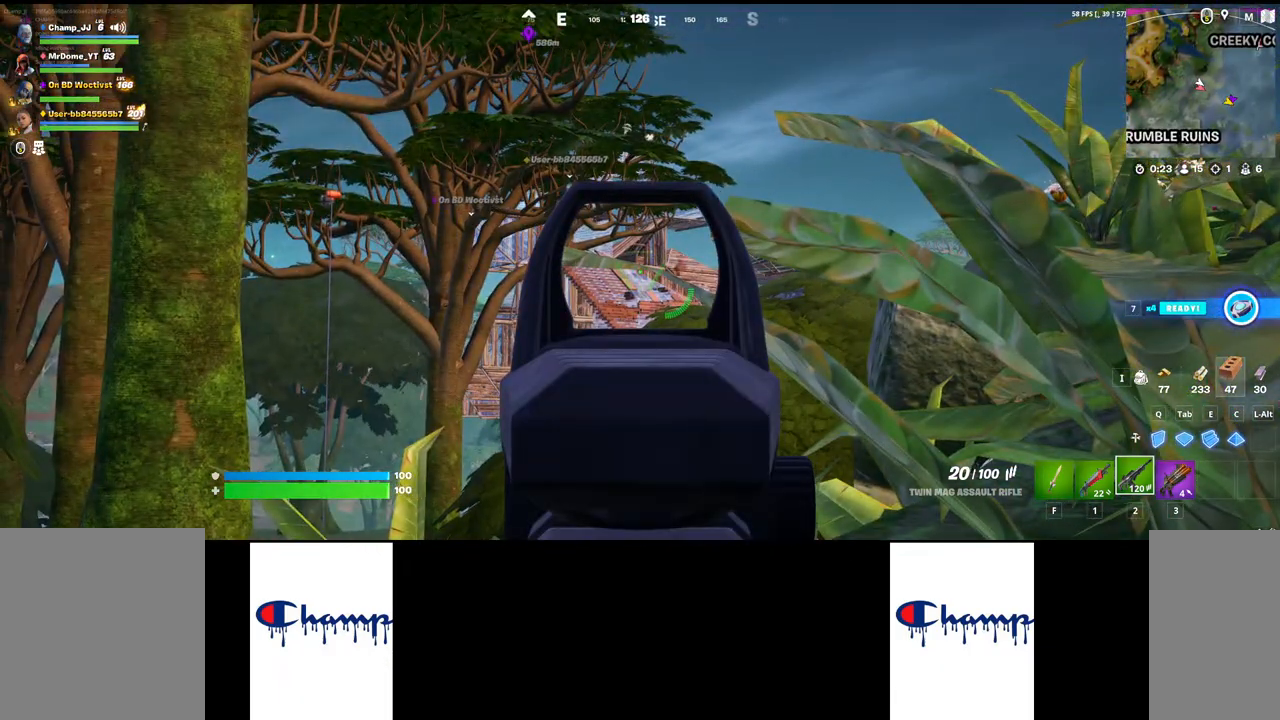
{"keys": [], "mouse": ["right"], "events": []}
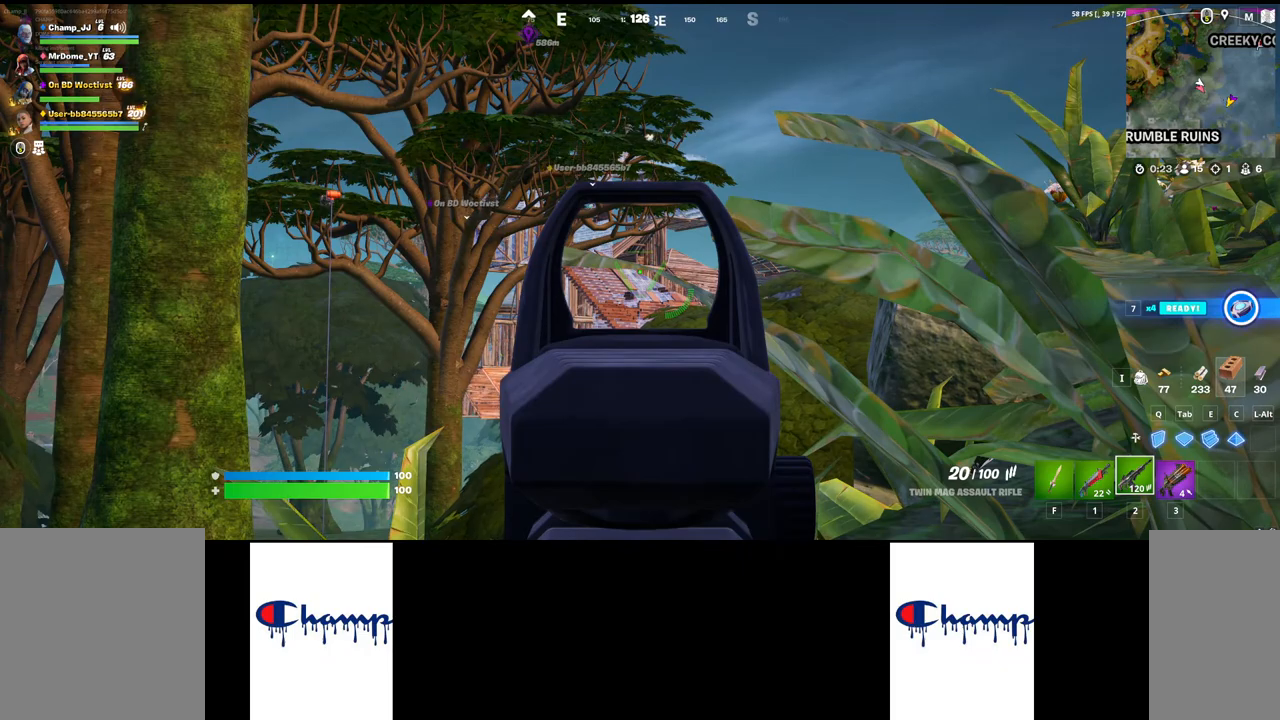
{"keys": [], "mouse": ["right"], "events": []}
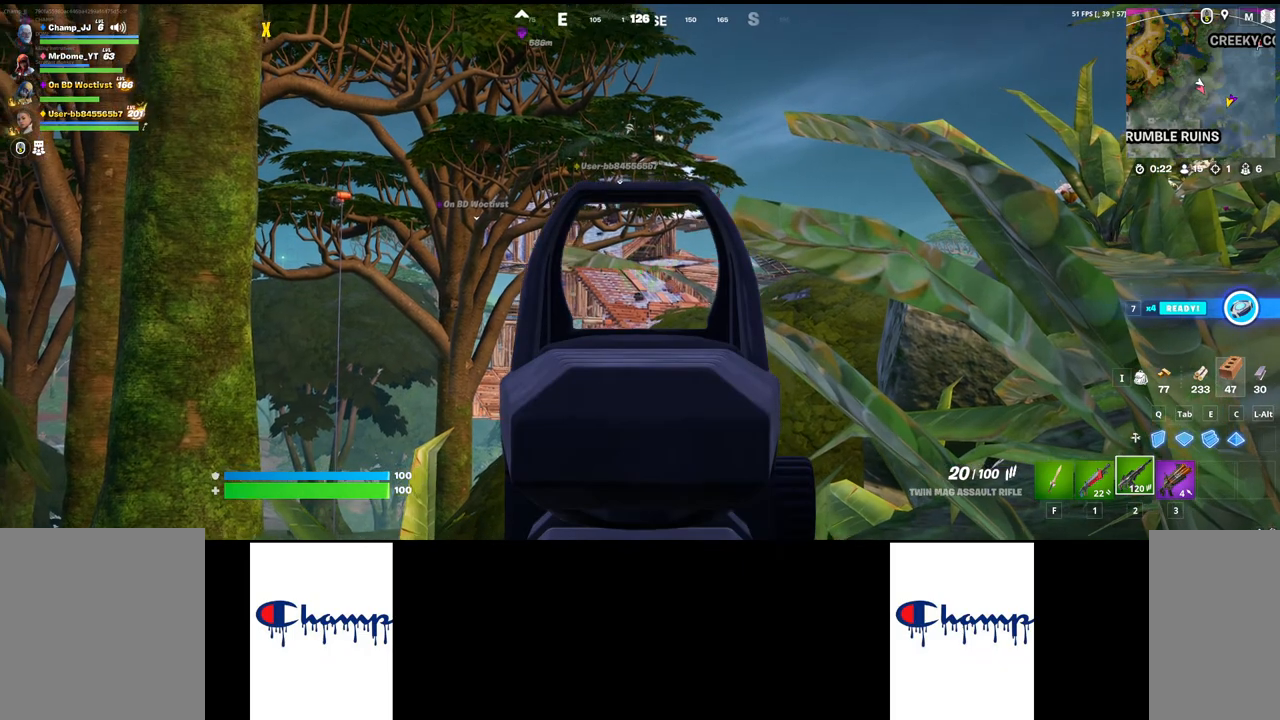
{"keys": [], "mouse": ["right"], "events": []}
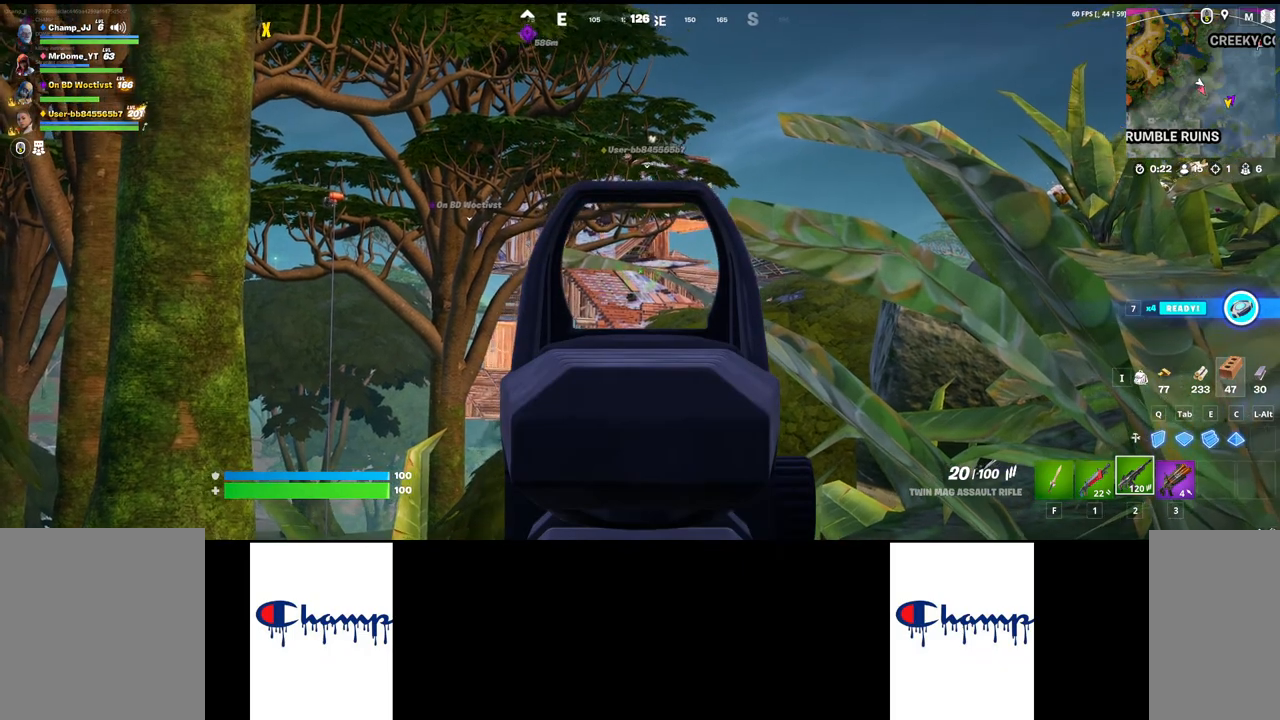
{"keys": [], "mouse": ["right"], "events": []}
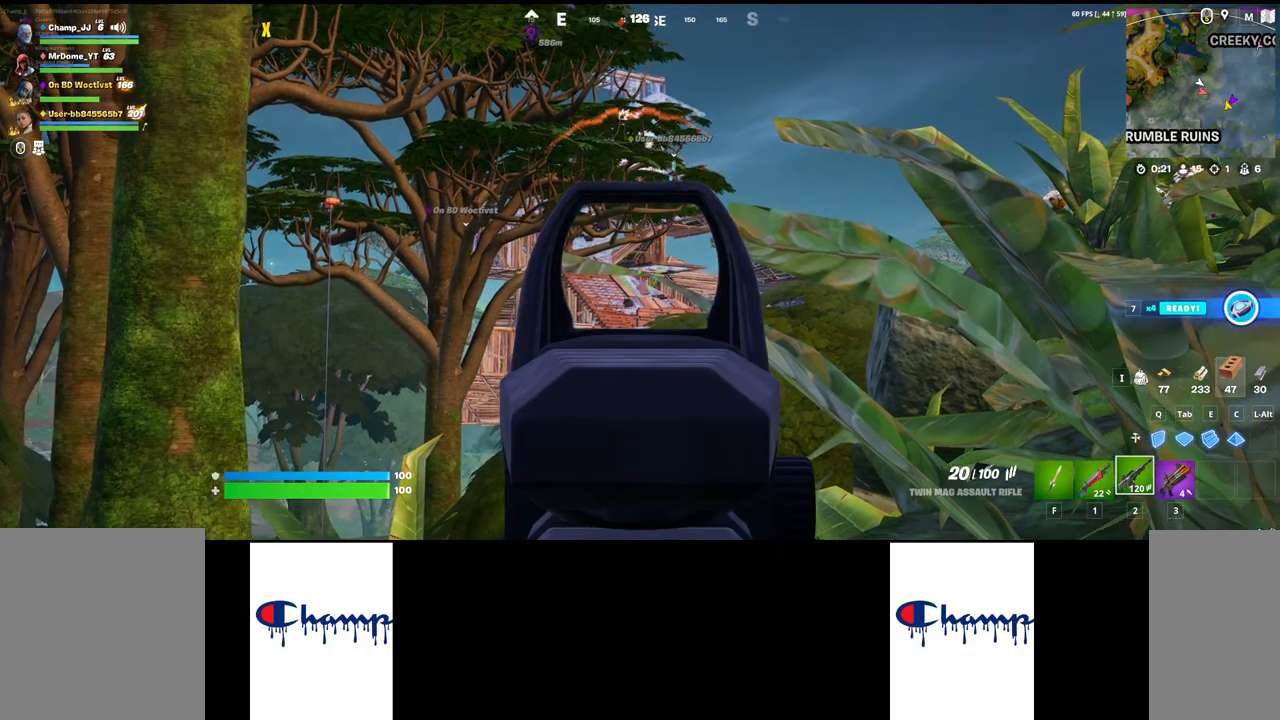
{"keys": [], "mouse": ["right"], "events": []}
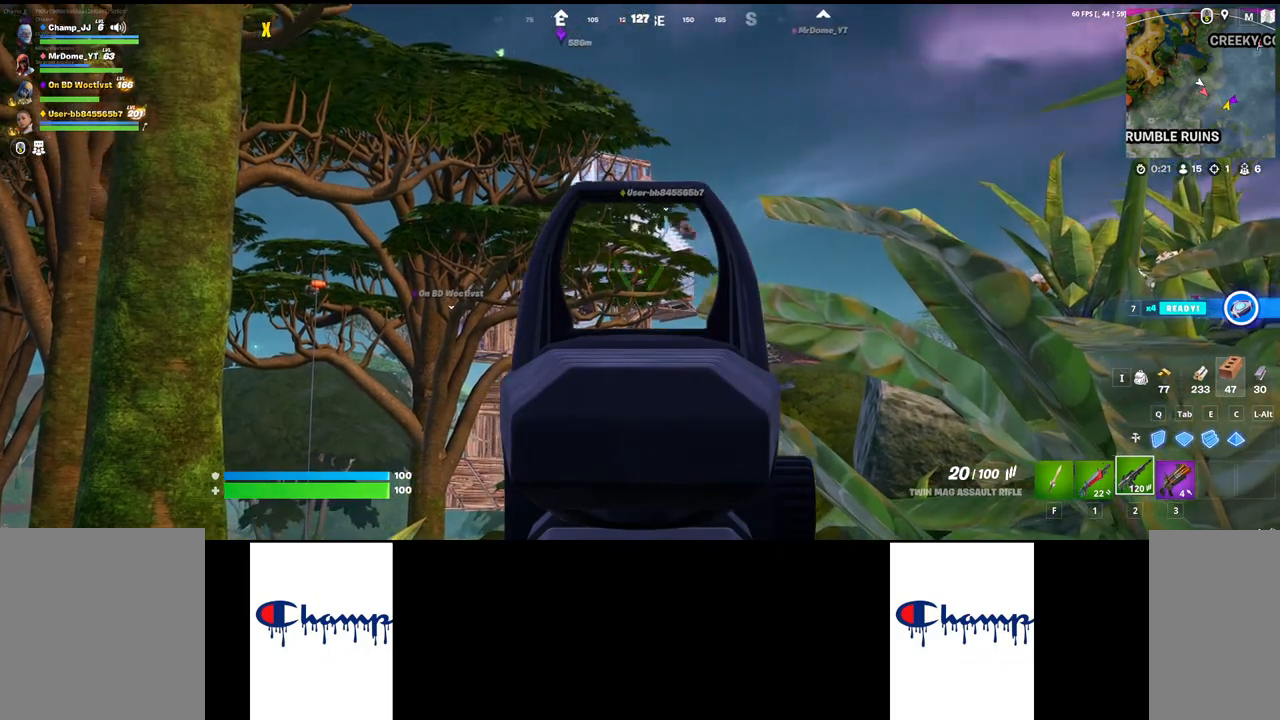
{"keys": [], "mouse": ["right"], "events": []}
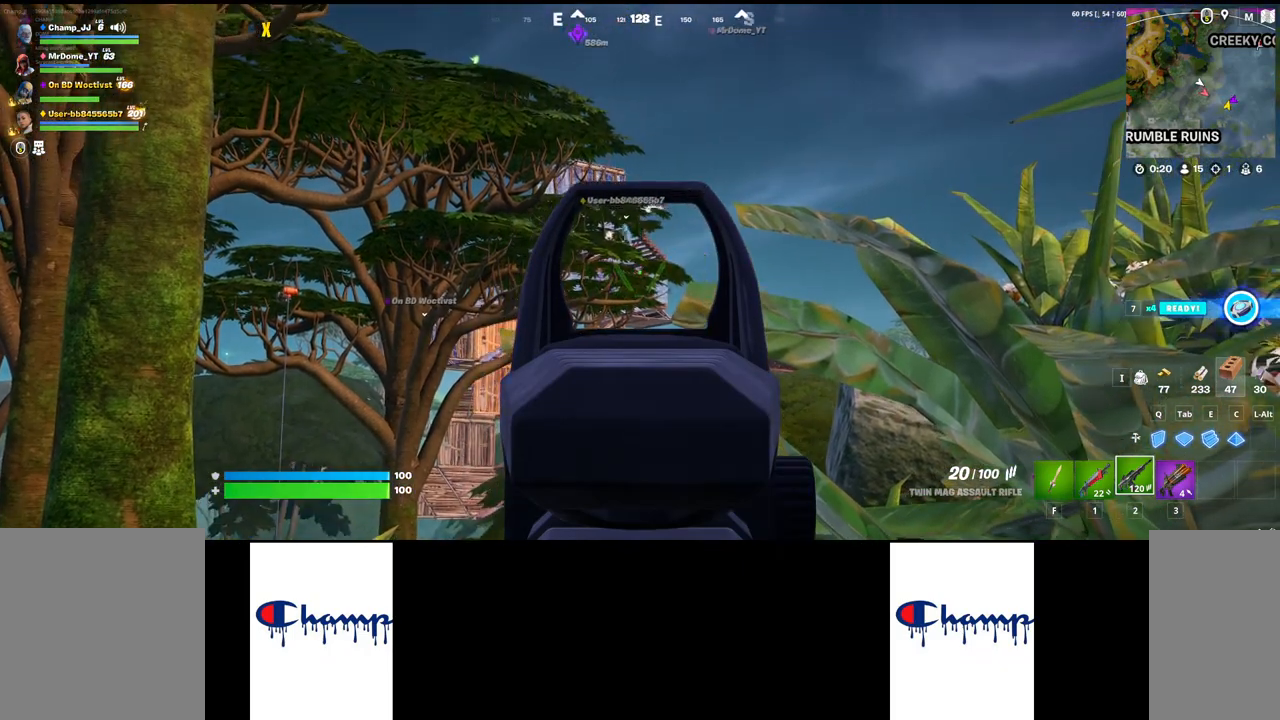
{"keys": [], "mouse": ["right"], "events": []}
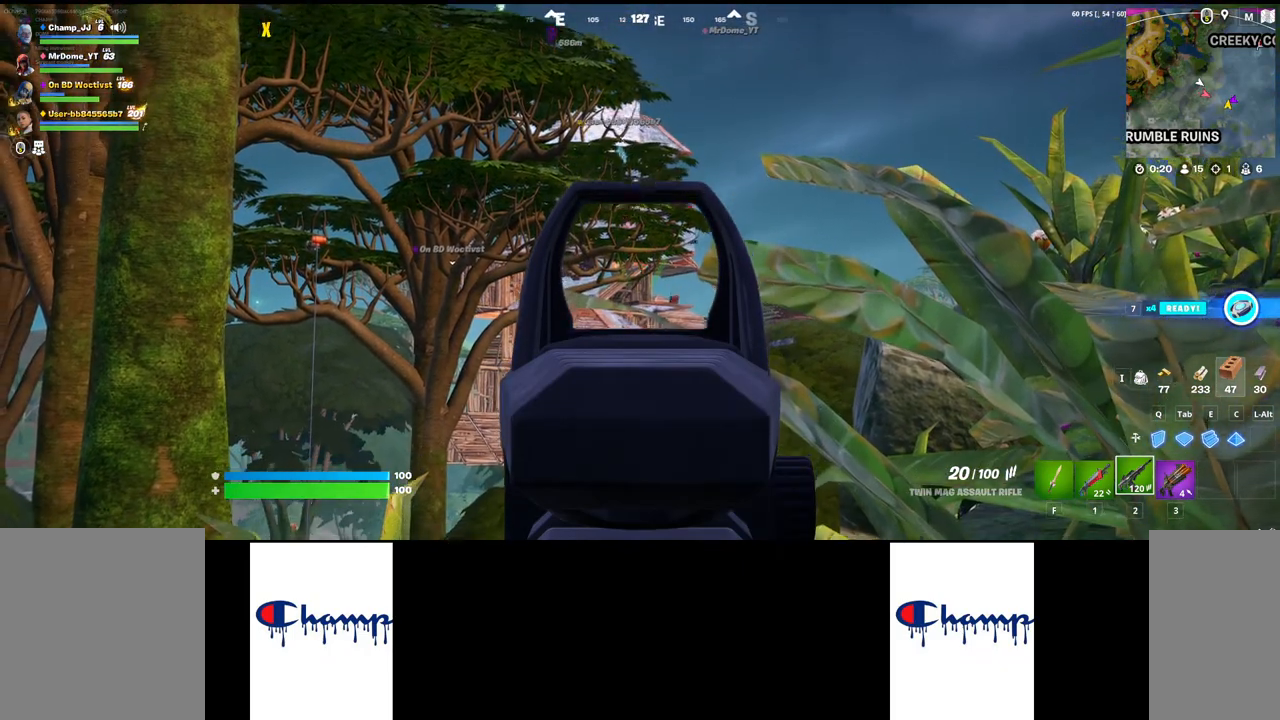
{"keys": [], "mouse": ["right"], "events": []}
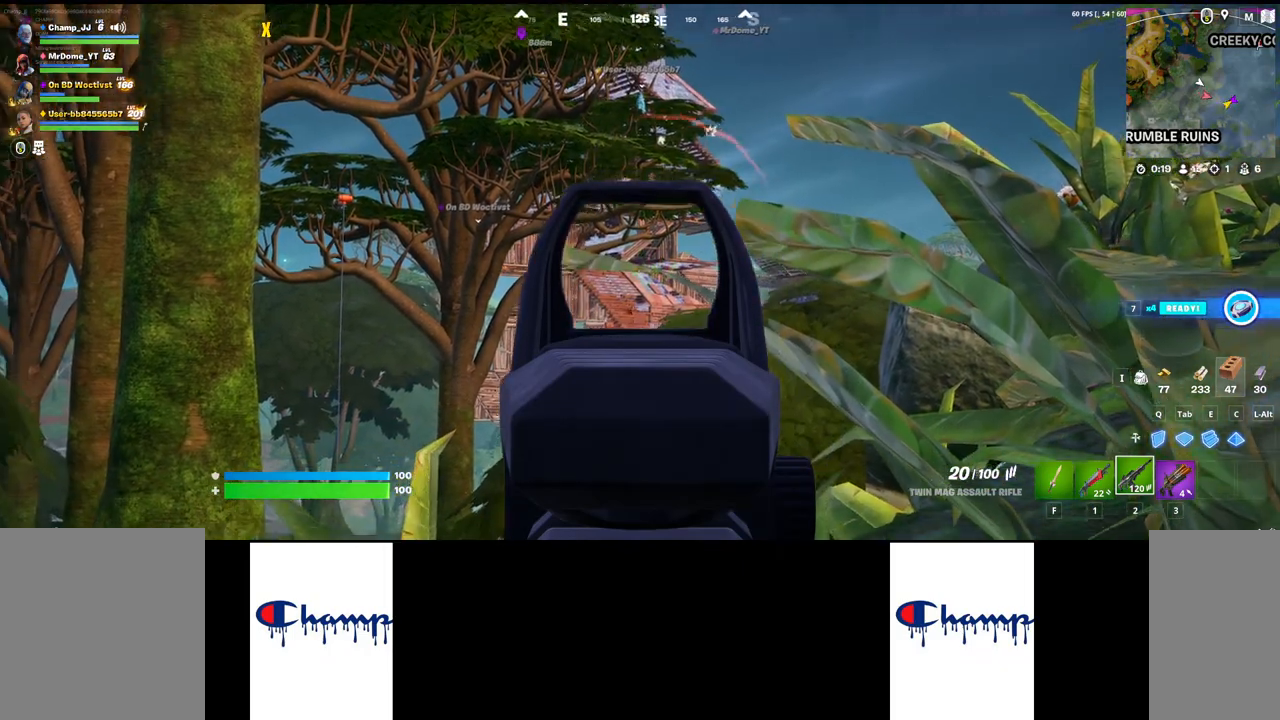
{"keys": [], "mouse": ["right"], "events": []}
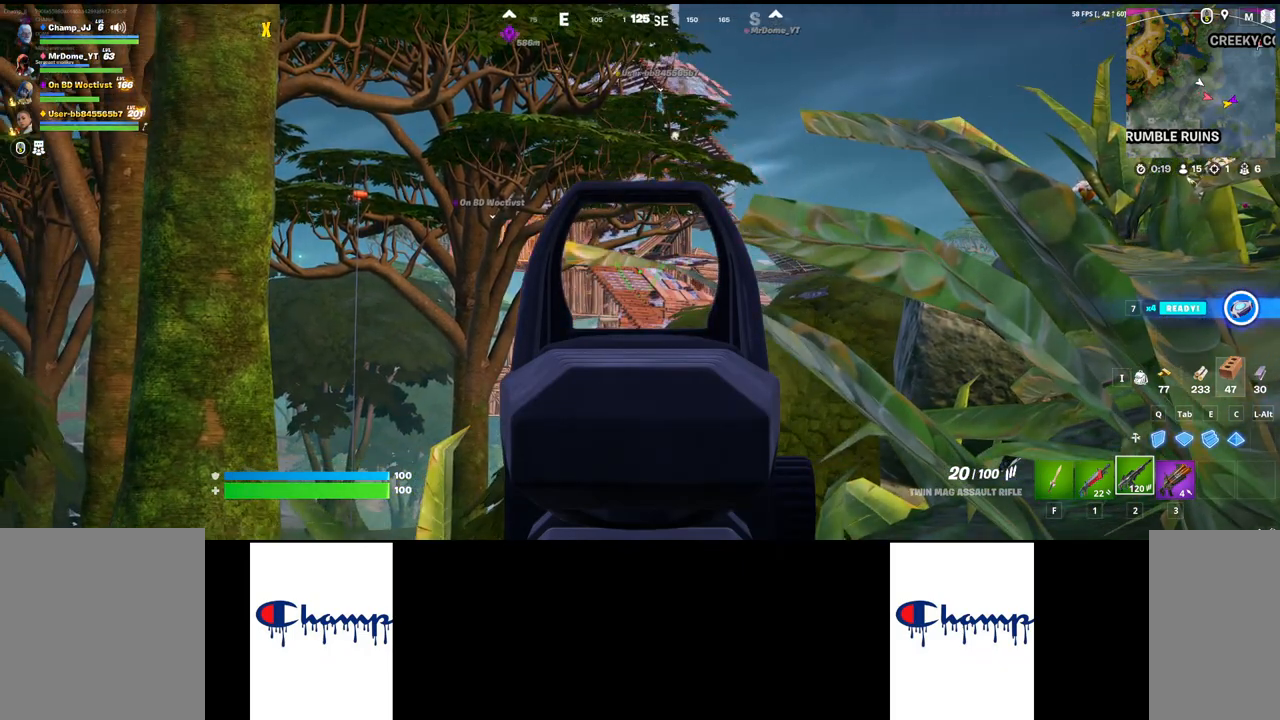
{"keys": [], "mouse": ["right"], "events": []}
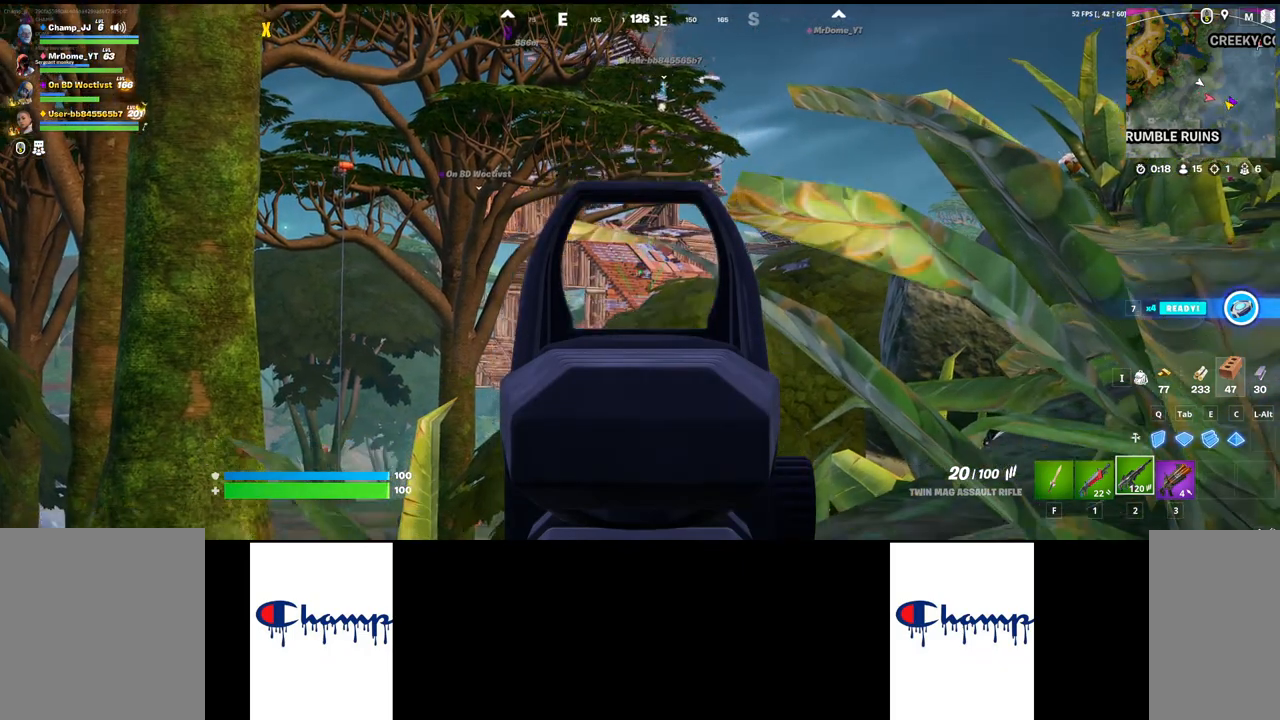
{"keys": [], "mouse": ["right"], "events": []}
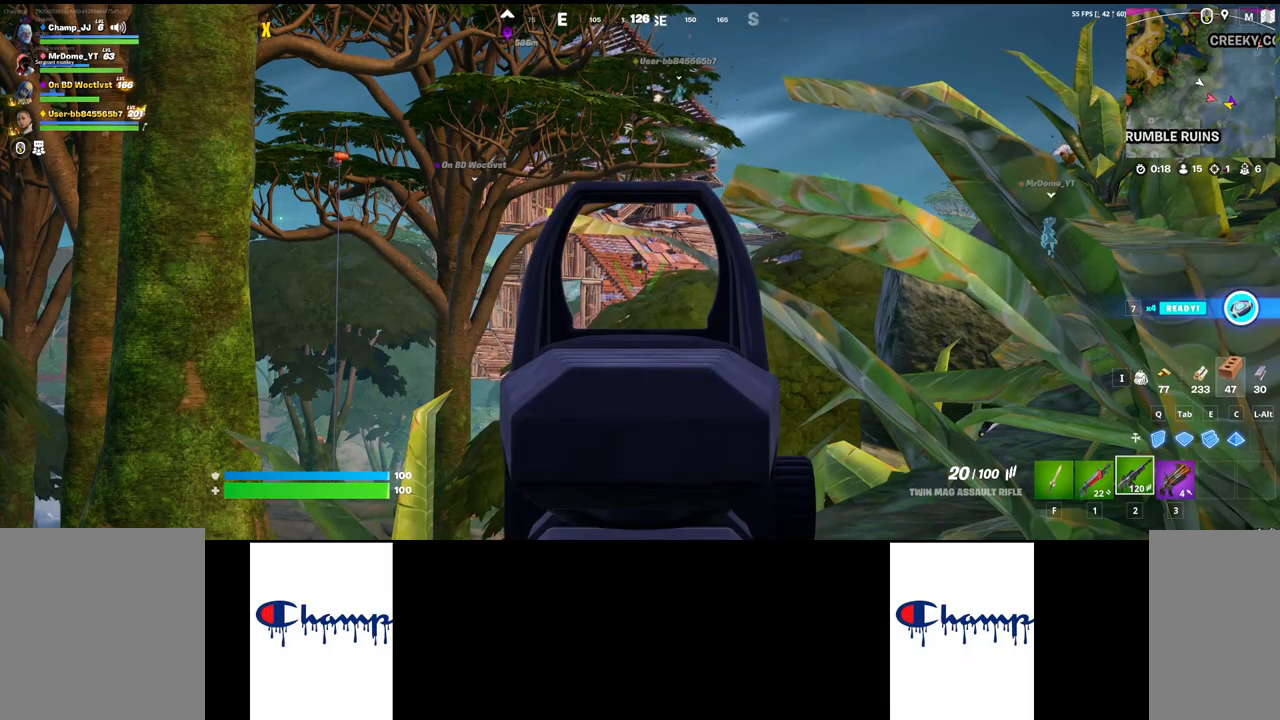
{"keys": [], "mouse": ["right"], "events": []}
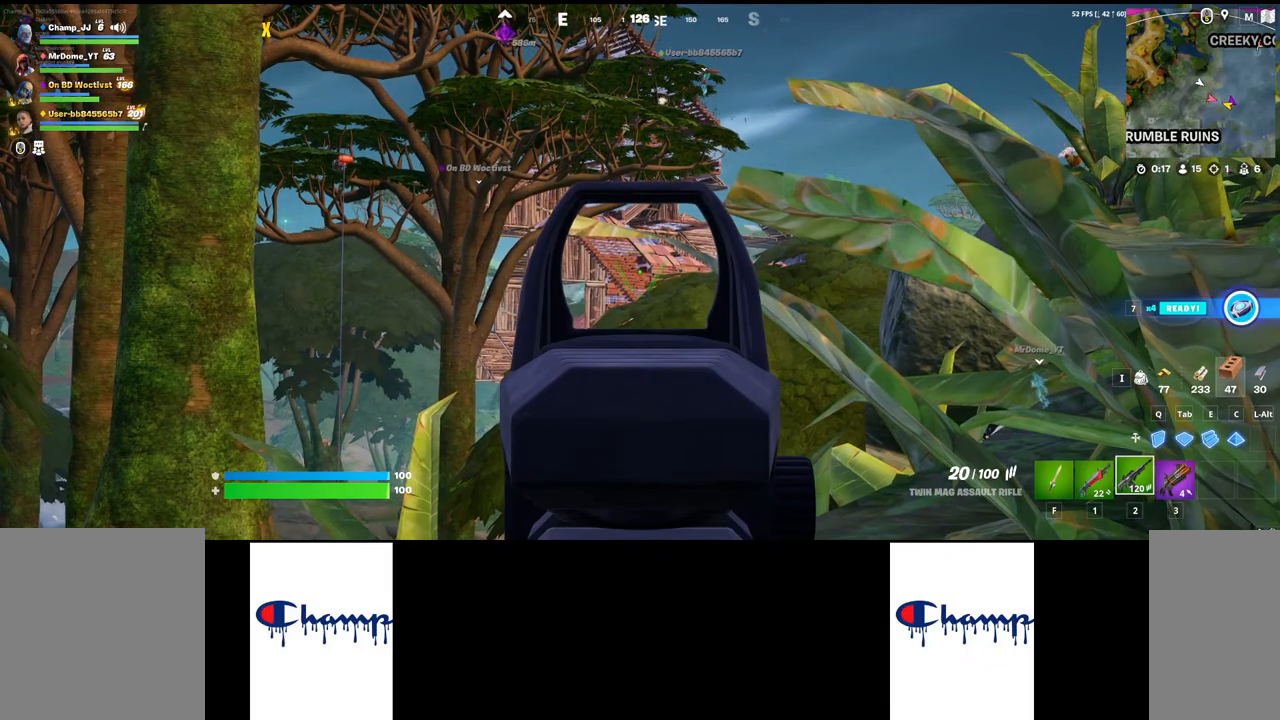
{"keys": [], "mouse": ["right"], "events": []}
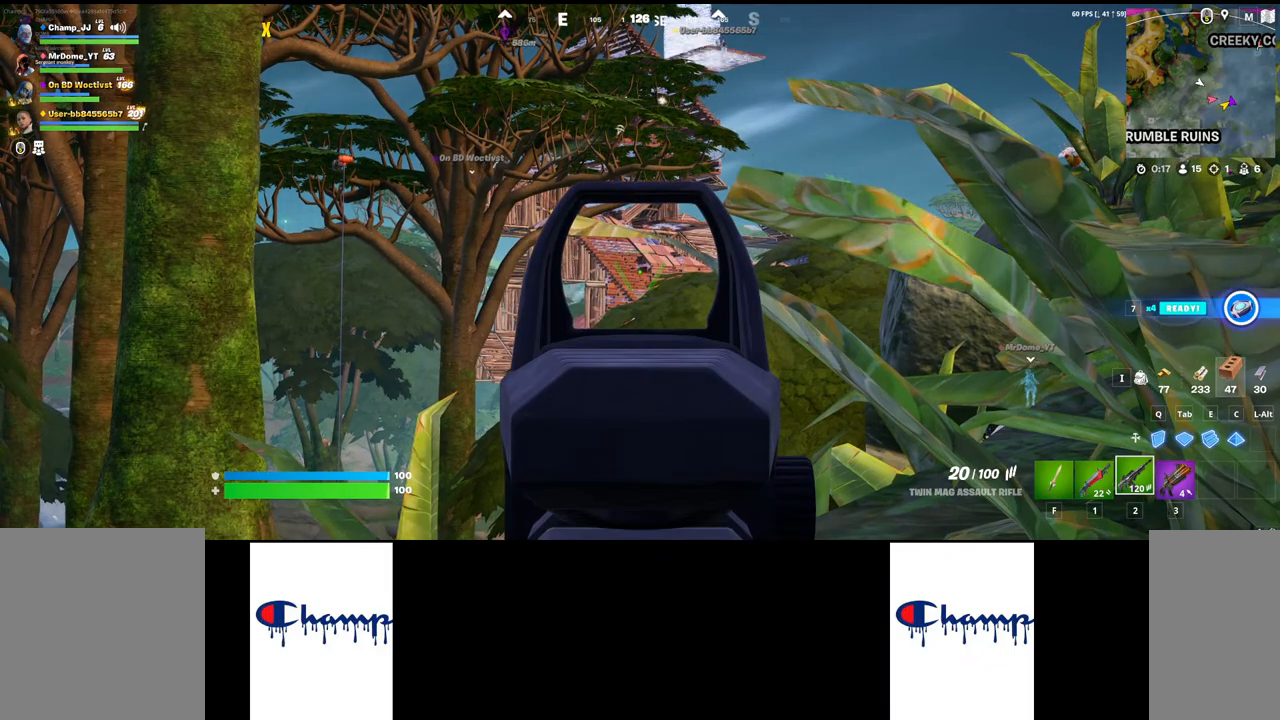
{"keys": [], "mouse": ["right"], "events": []}
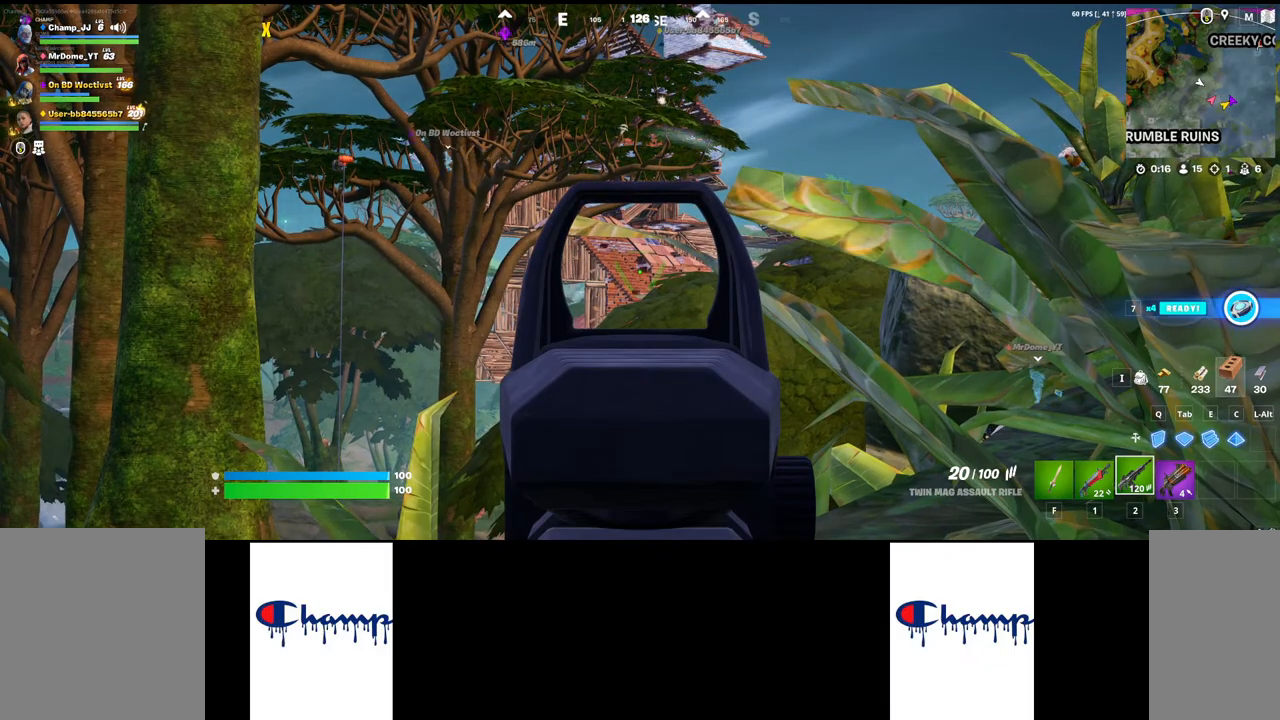
{"keys": ["shift", "w"], "mouse": [], "events": [[367, "mouse_right", "up"], [417, "shift", "down"], [434, "w", "down"]]}
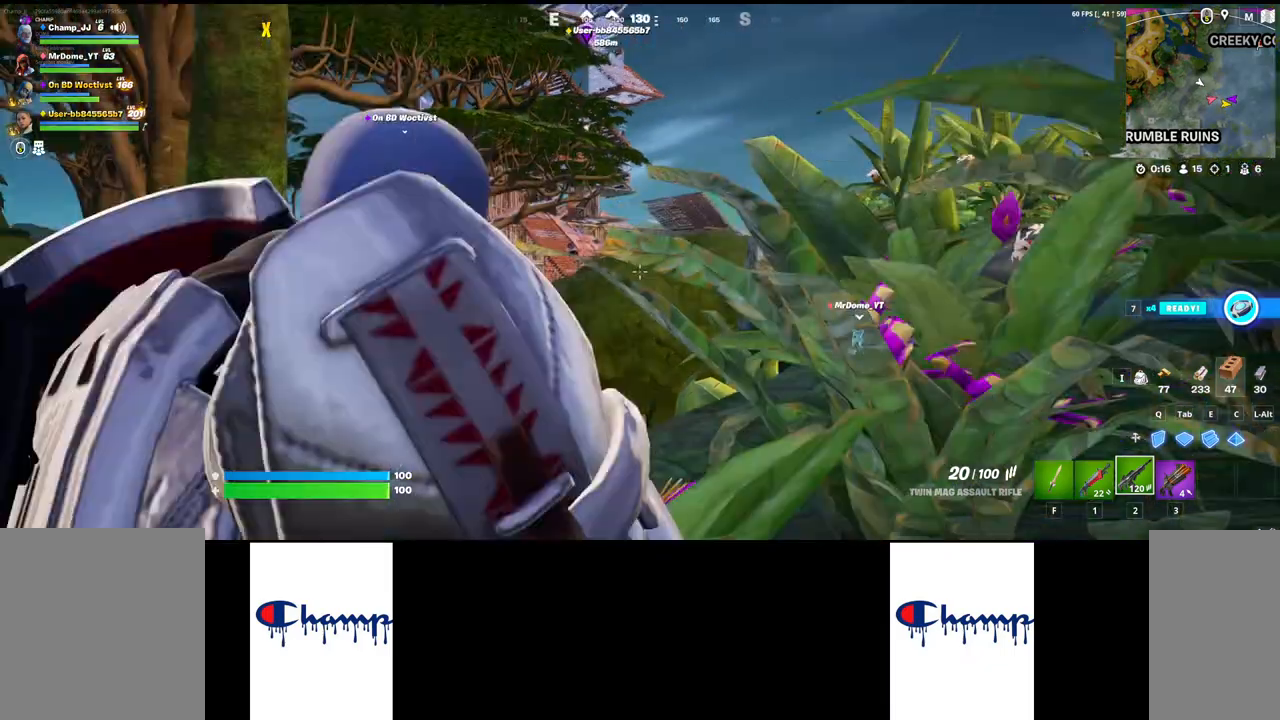
{"keys": ["shift", "w"], "mouse": [], "events": []}
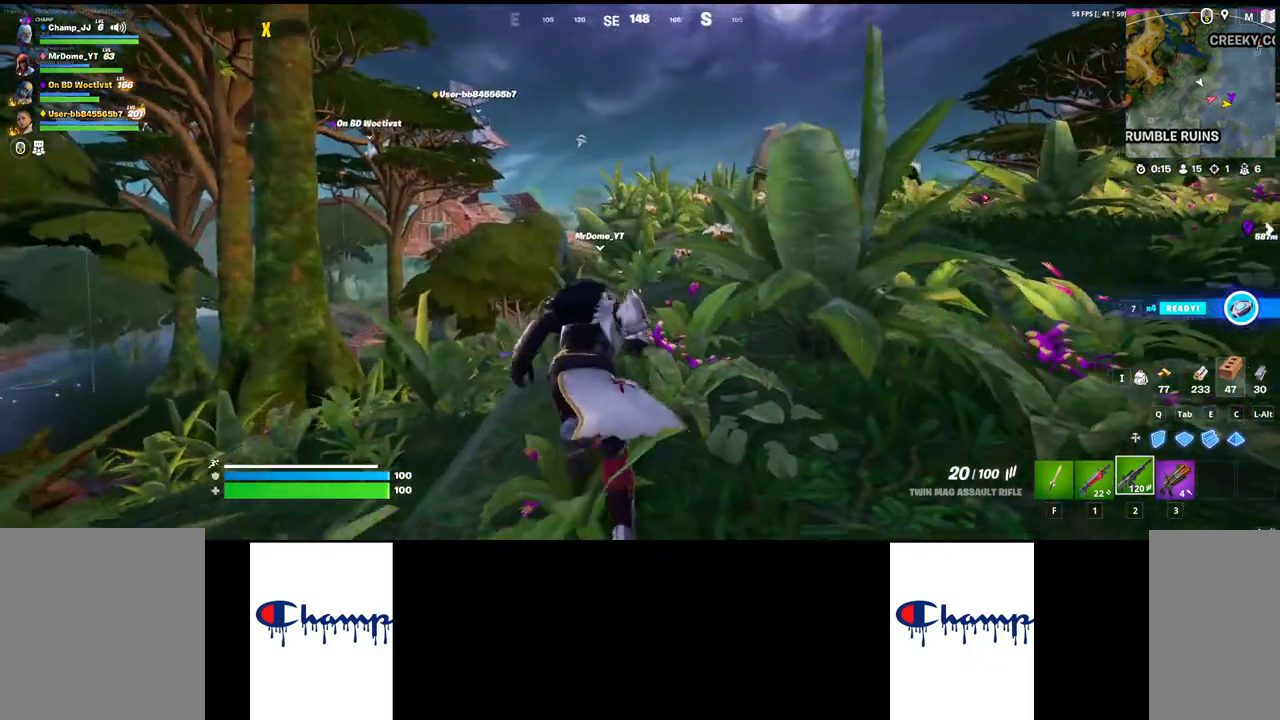
{"keys": ["shift", "w"], "mouse": [], "events": []}